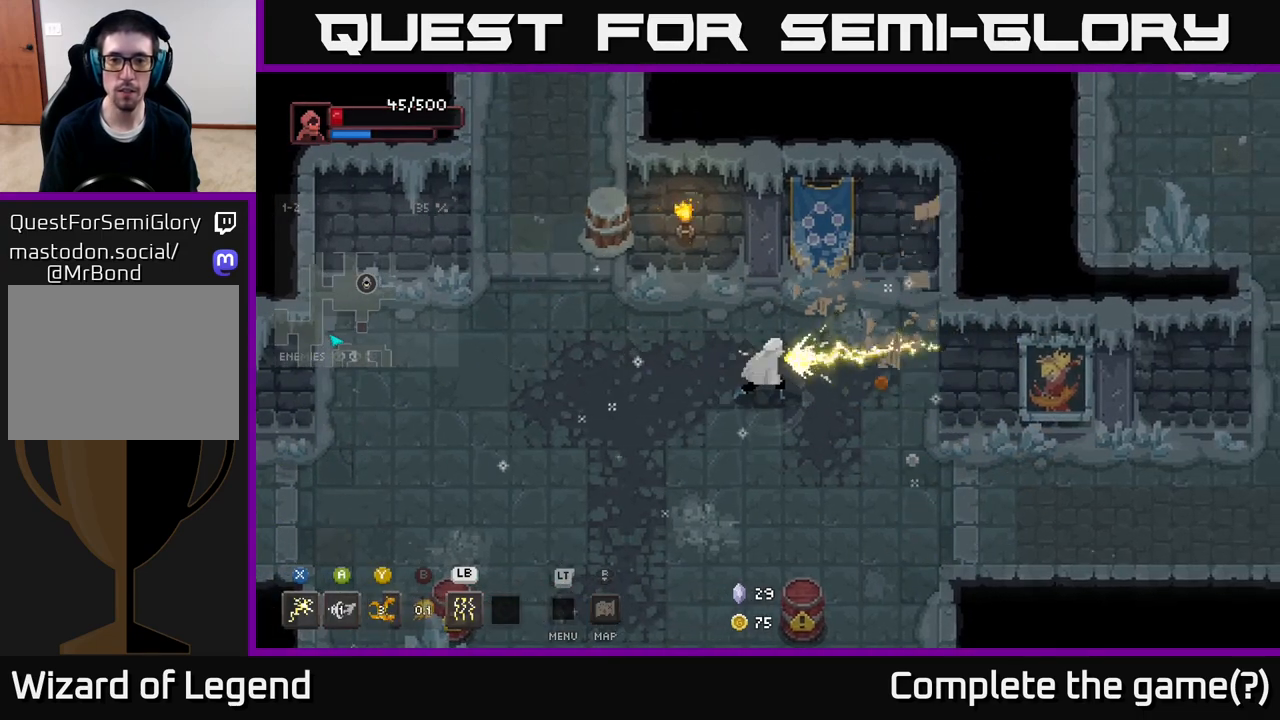
Gameplay with a controller (Xbox layout); each line is a JSON object with the inputs held at the frame after it. "events" lists button and stick changes between this image and that frame as [ms after this image, input, new state], when the widget could be followed in between.
{"buttons": [], "left_stick": "up-left", "right_stick": "center", "events": [[167, "left_stick", "left"], [400, "left_stick", "up-left"]]}
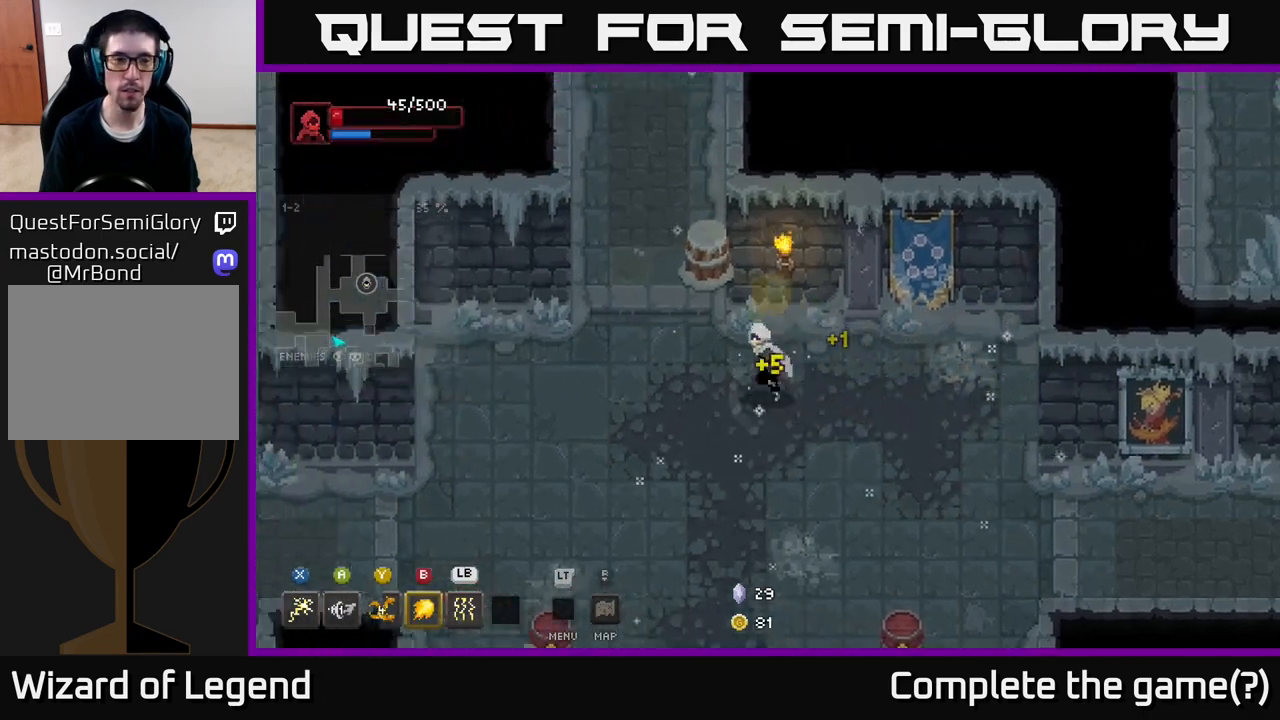
{"buttons": [], "left_stick": "up", "right_stick": "center", "events": [[467, "left_stick", "up"]]}
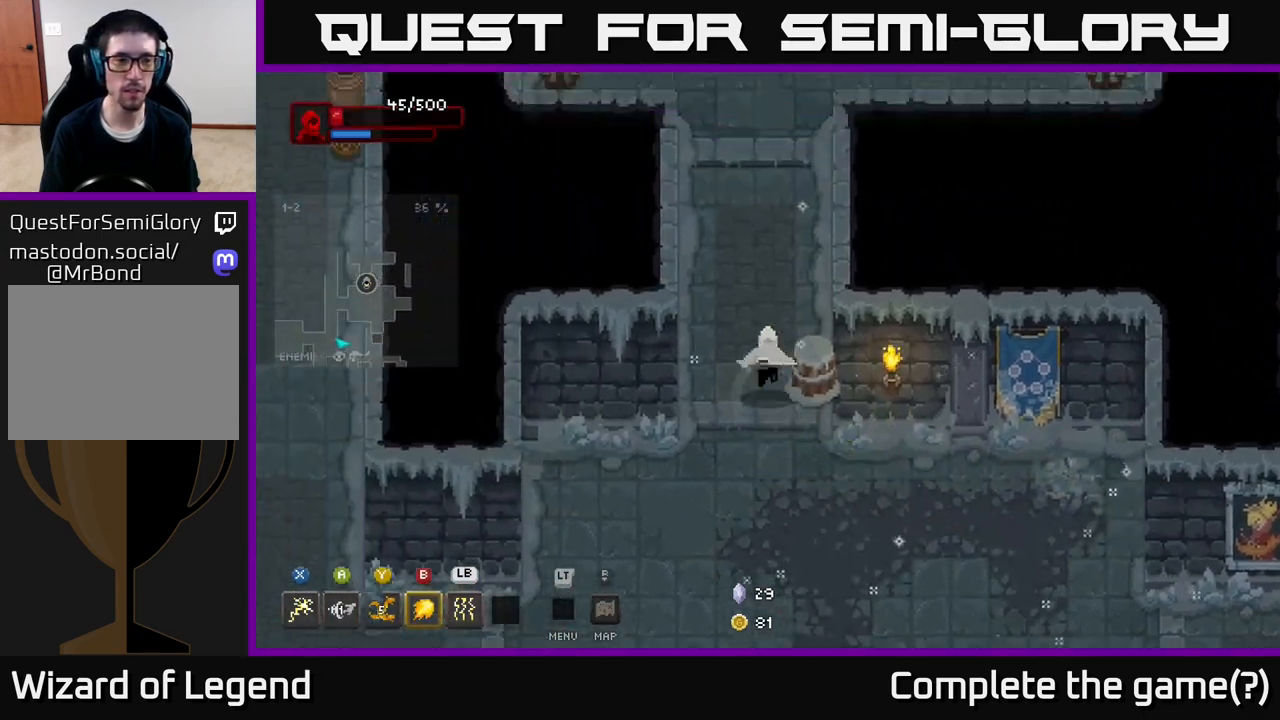
{"buttons": [], "left_stick": "up", "right_stick": "center", "events": []}
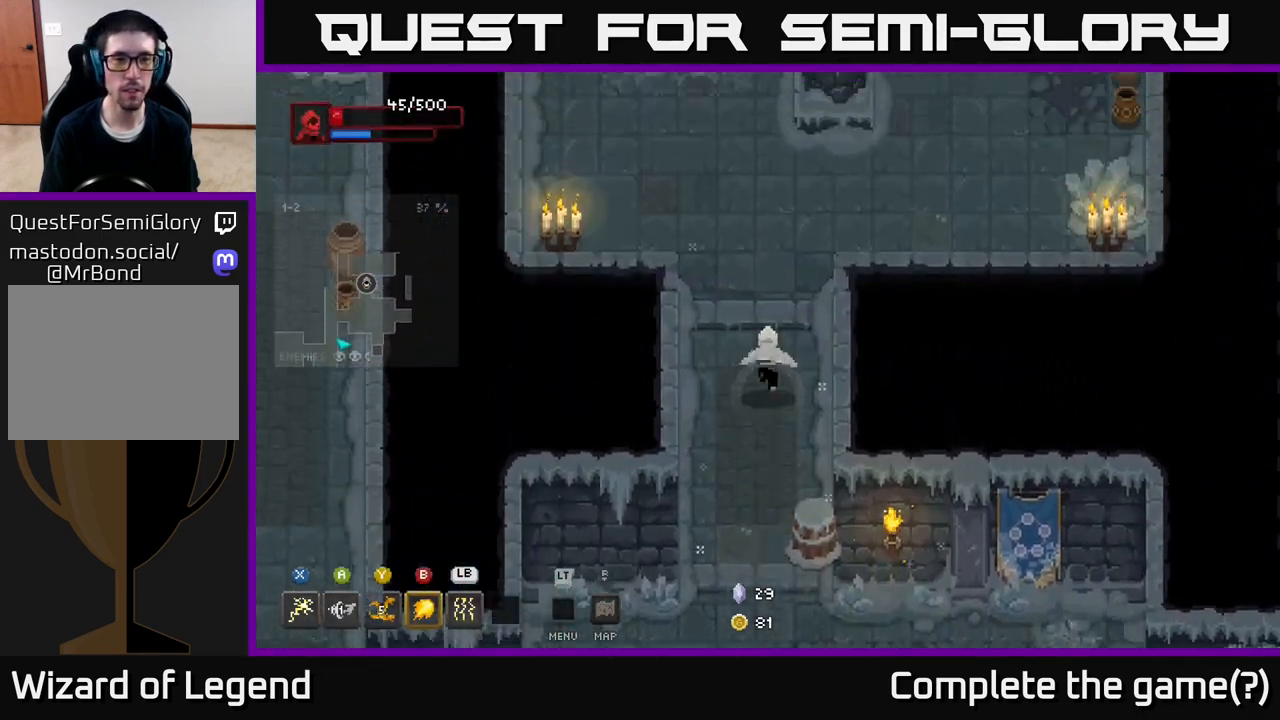
{"buttons": [], "left_stick": "up", "right_stick": "center", "events": []}
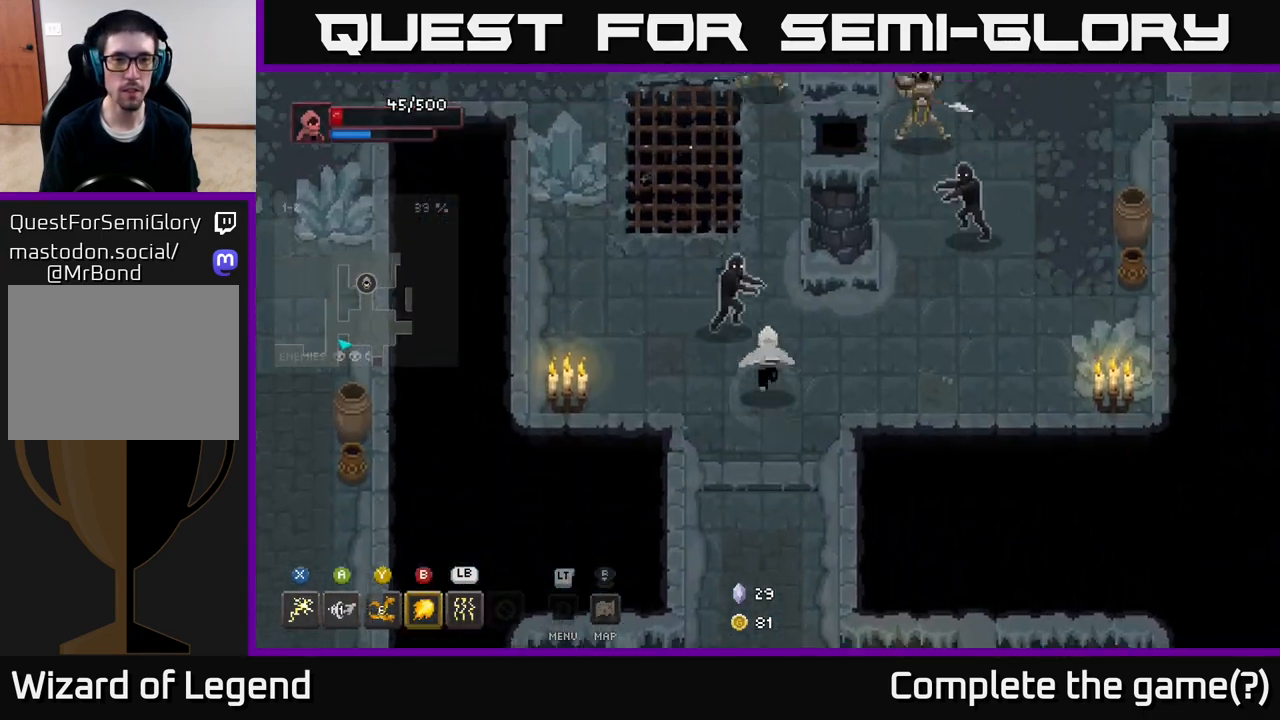
{"buttons": ["Y"], "left_stick": "up-right", "right_stick": "center", "events": [[33, "left_stick", "up-left"], [67, "X", "down"], [333, "X", "up"], [367, "left_stick", "up-right"], [417, "Y", "down"]]}
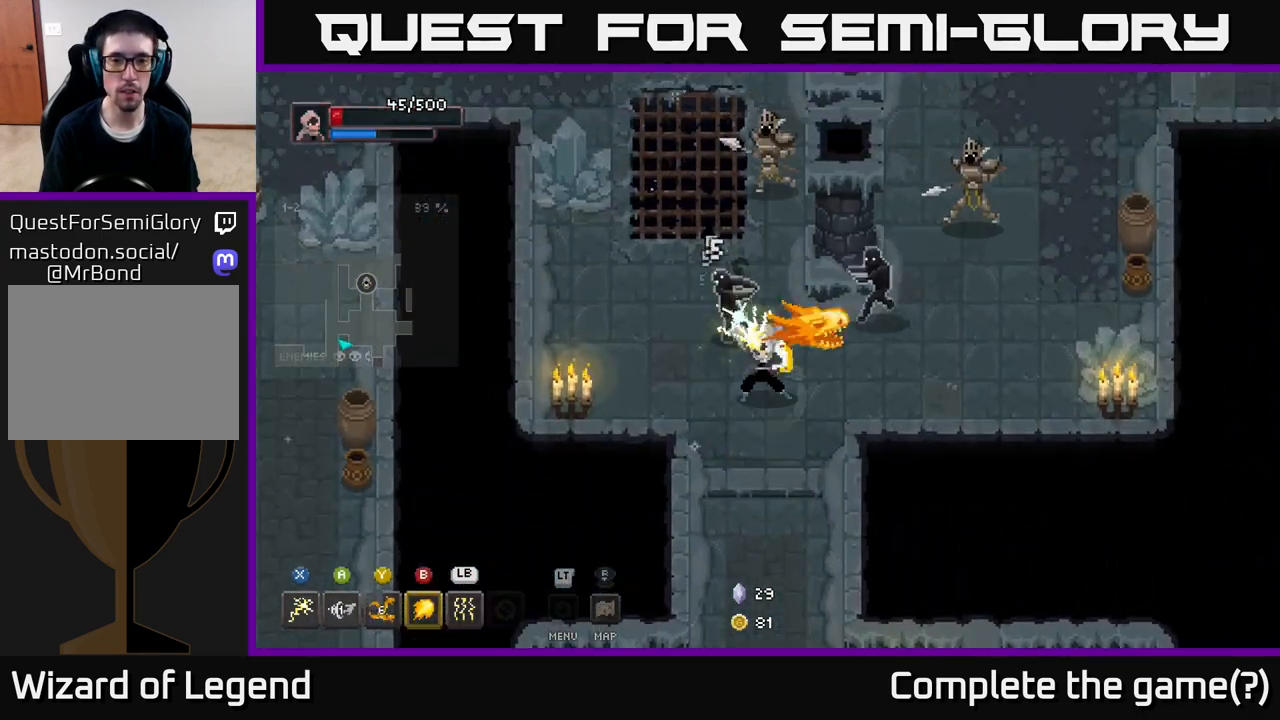
{"buttons": [], "left_stick": "down", "right_stick": "center", "events": [[50, "Y", "up"], [183, "left_stick", "up"], [350, "B", "down"], [467, "B", "up"], [467, "left_stick", "down"]]}
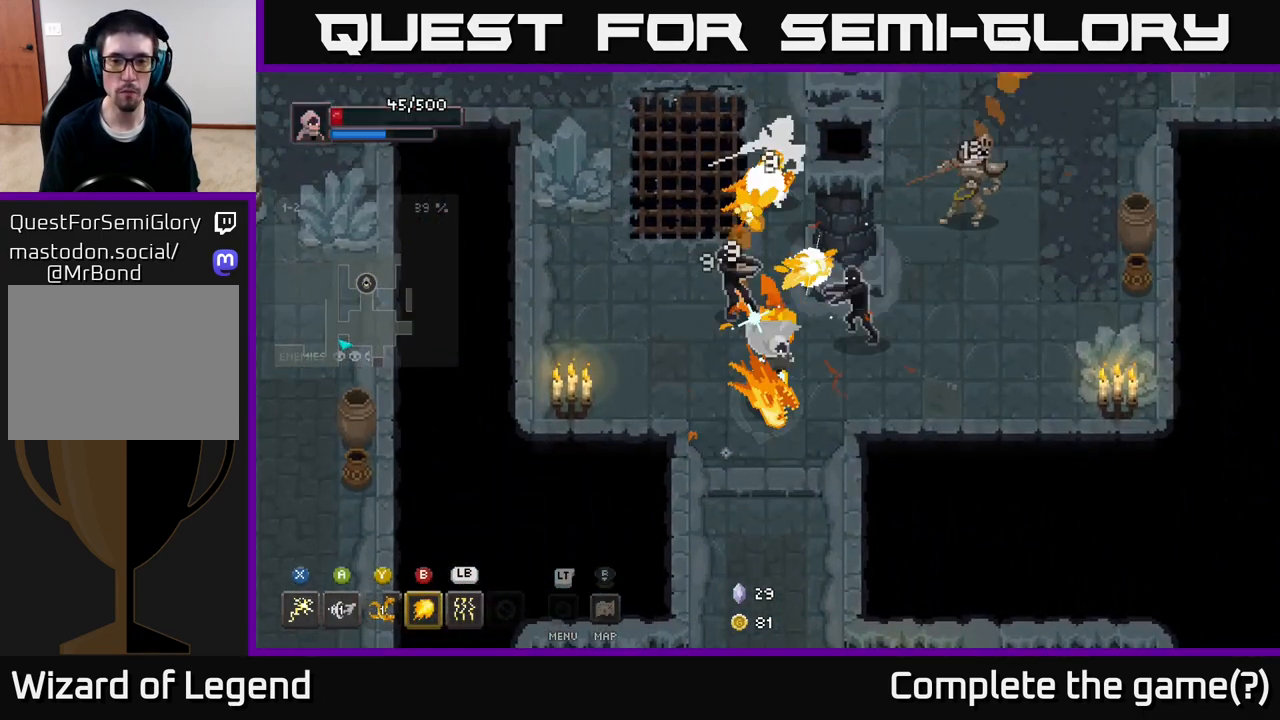
{"buttons": ["A"], "left_stick": "down", "right_stick": "center", "events": [[417, "A", "down"]]}
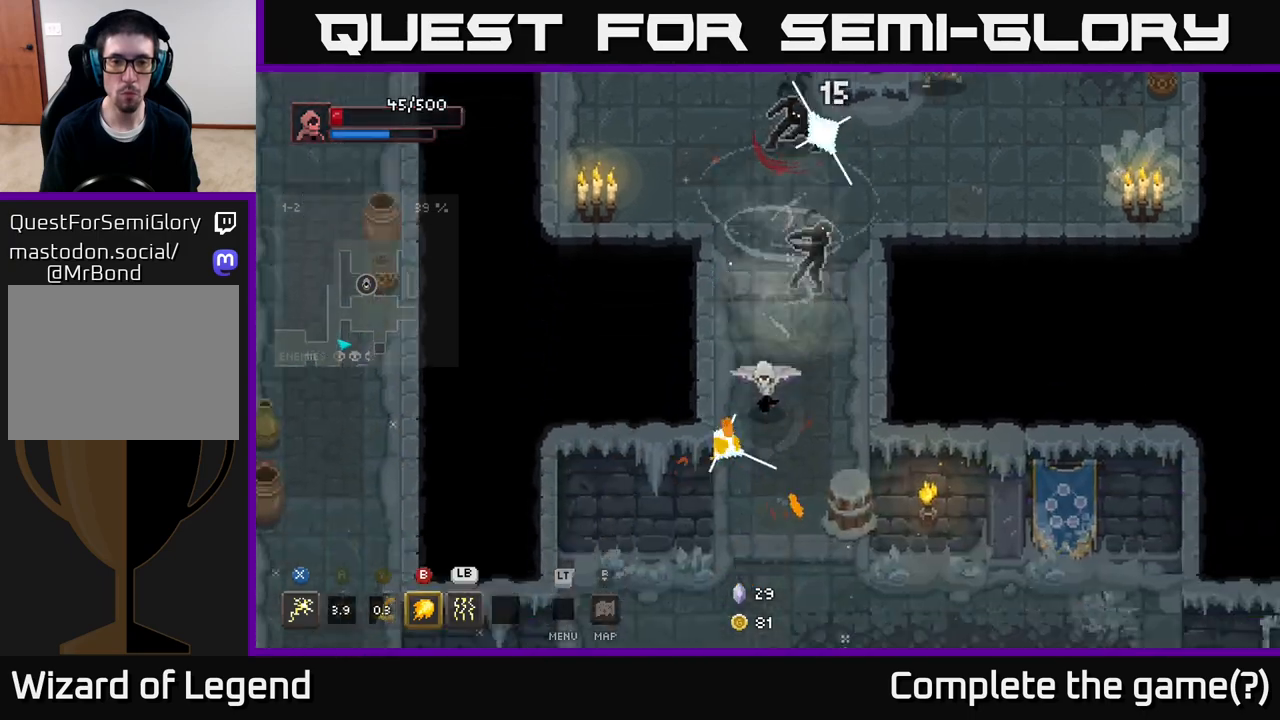
{"buttons": ["X"], "left_stick": "up", "right_stick": "center", "events": [[67, "A", "up"], [150, "left_stick", "down-right"], [350, "X", "down"], [350, "left_stick", "up"]]}
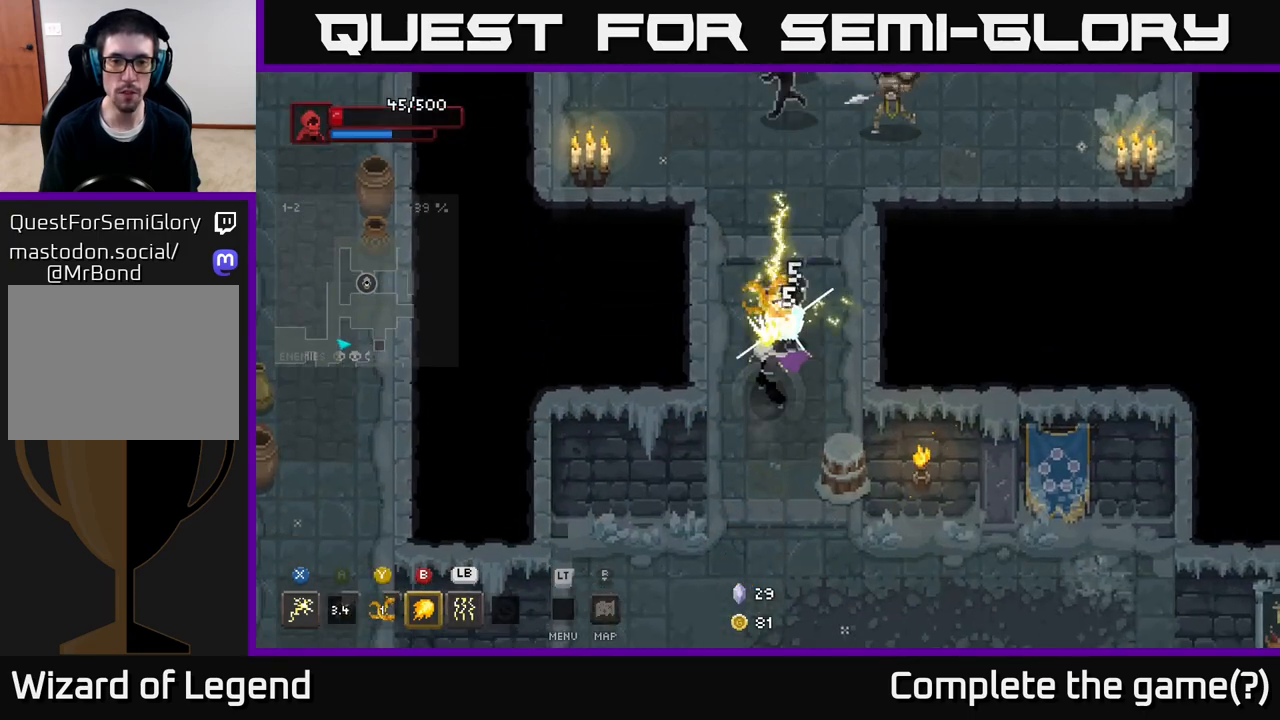
{"buttons": ["Y"], "left_stick": "up", "right_stick": "center", "events": [[317, "X", "up"], [433, "Y", "down"]]}
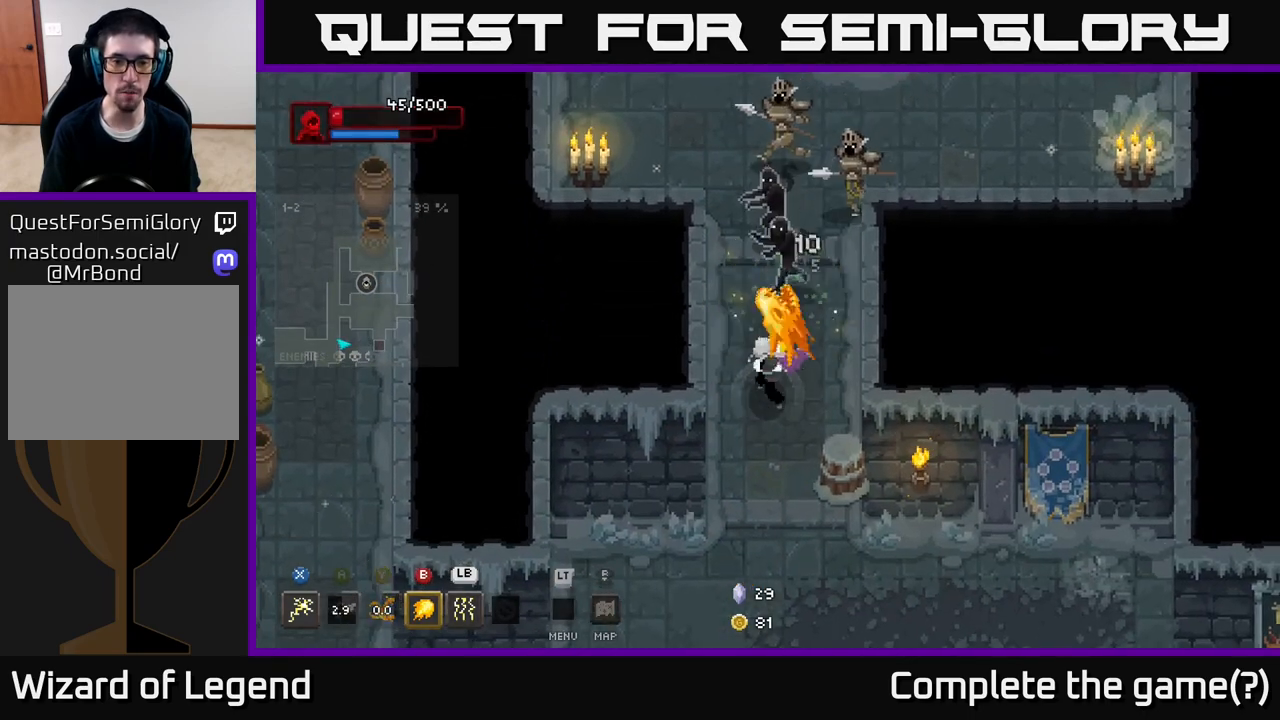
{"buttons": ["L1"], "left_stick": "up", "right_stick": "center", "events": [[33, "Y", "up"], [500, "L1", "down"]]}
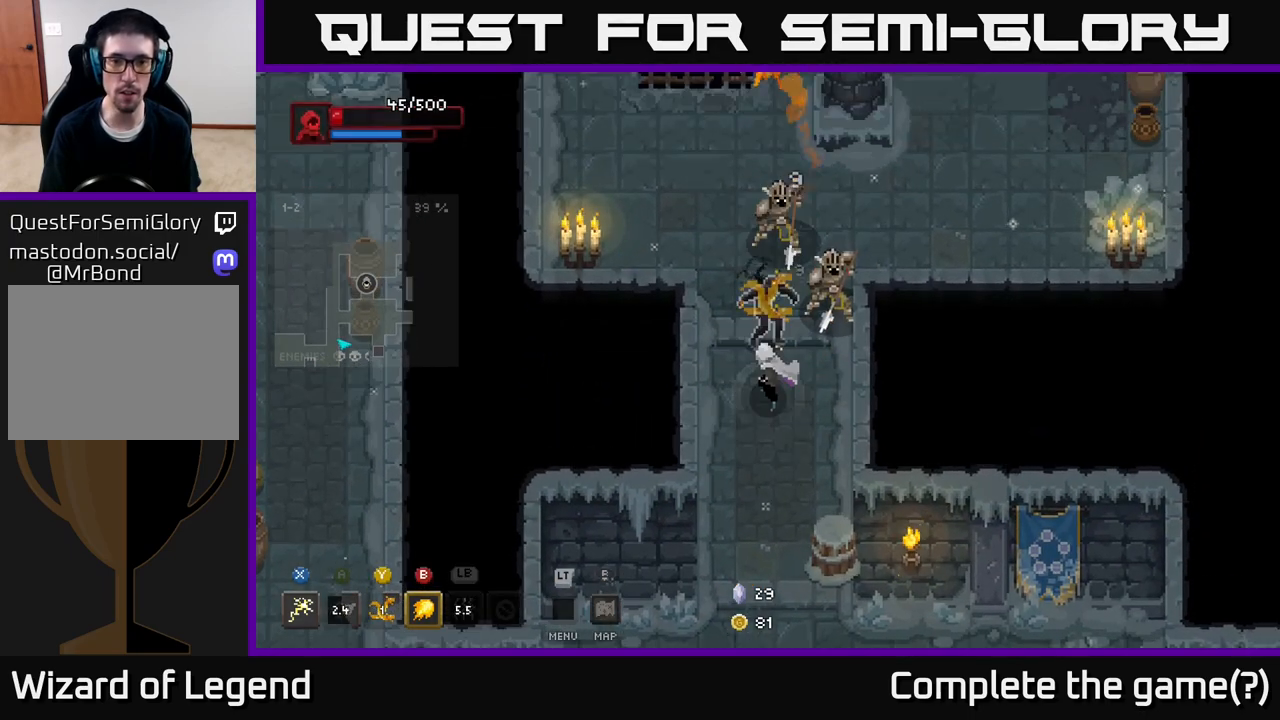
{"buttons": [], "left_stick": "up", "right_stick": "center", "events": [[133, "L1", "up"]]}
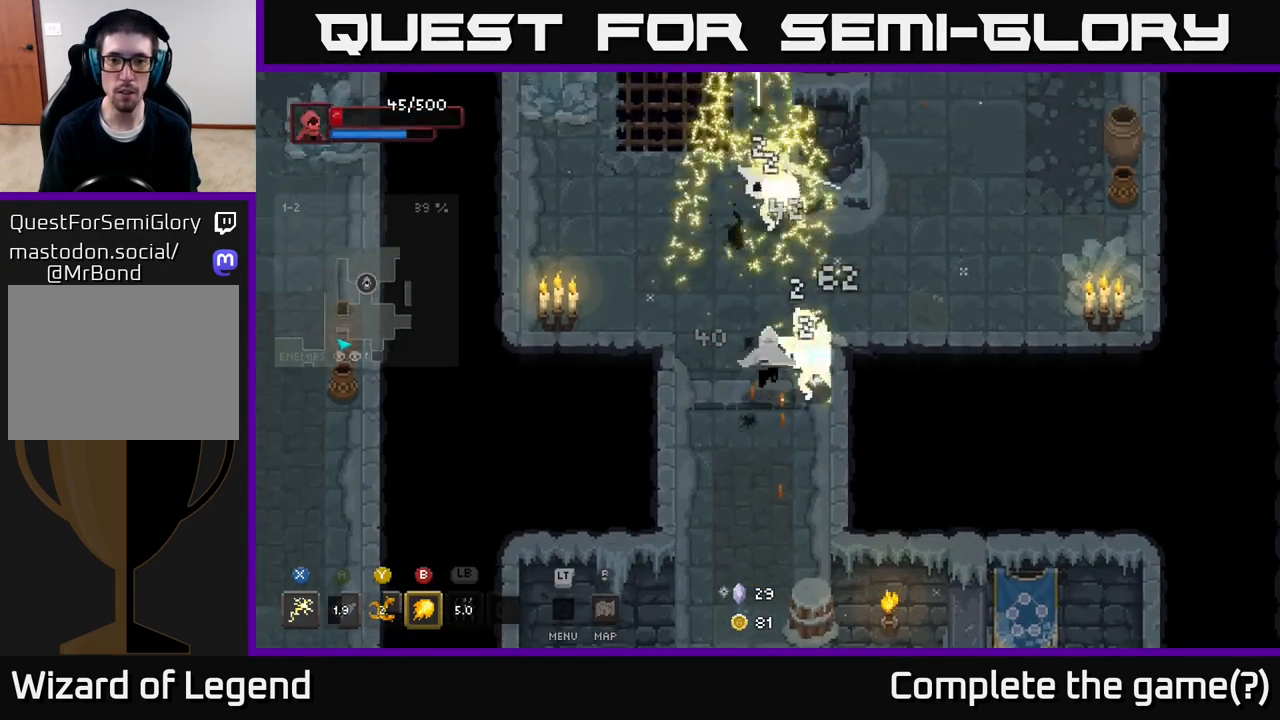
{"buttons": ["X"], "left_stick": "up-right", "right_stick": "center", "events": [[117, "X", "down"], [333, "left_stick", "up-right"]]}
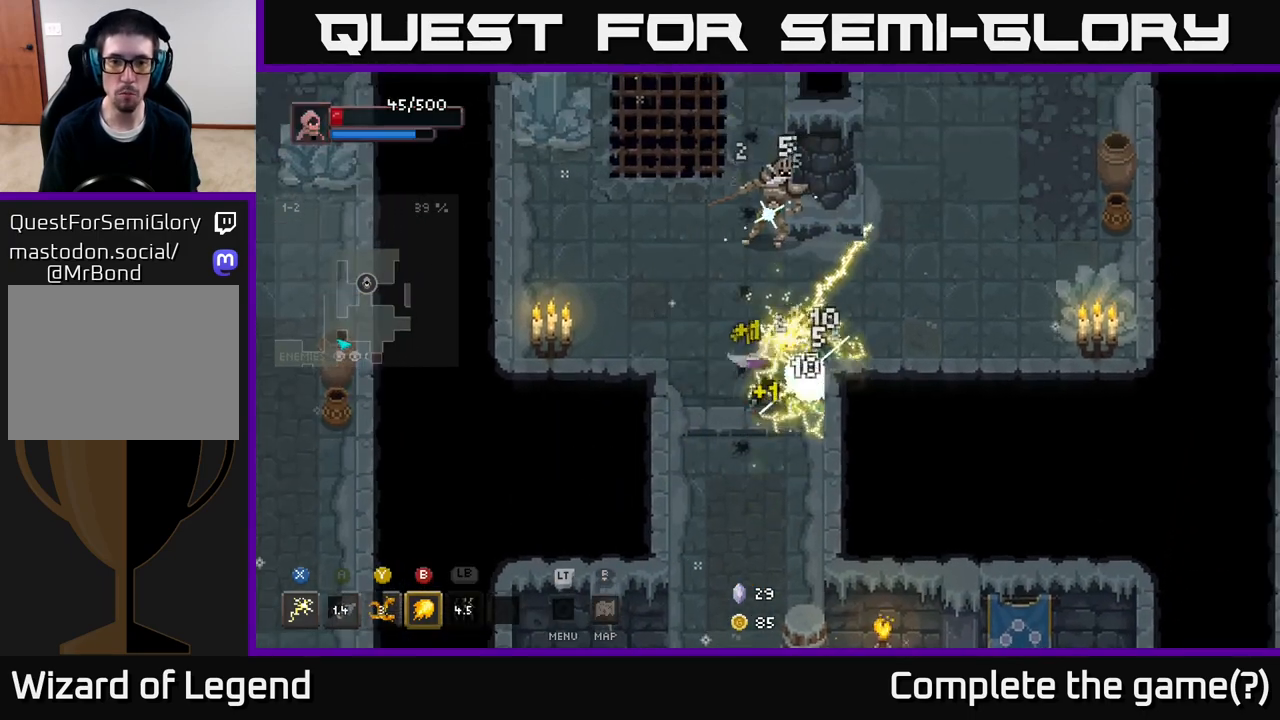
{"buttons": ["X"], "left_stick": "up", "right_stick": "center", "events": [[117, "X", "up"], [283, "left_stick", "up"], [300, "X", "down"]]}
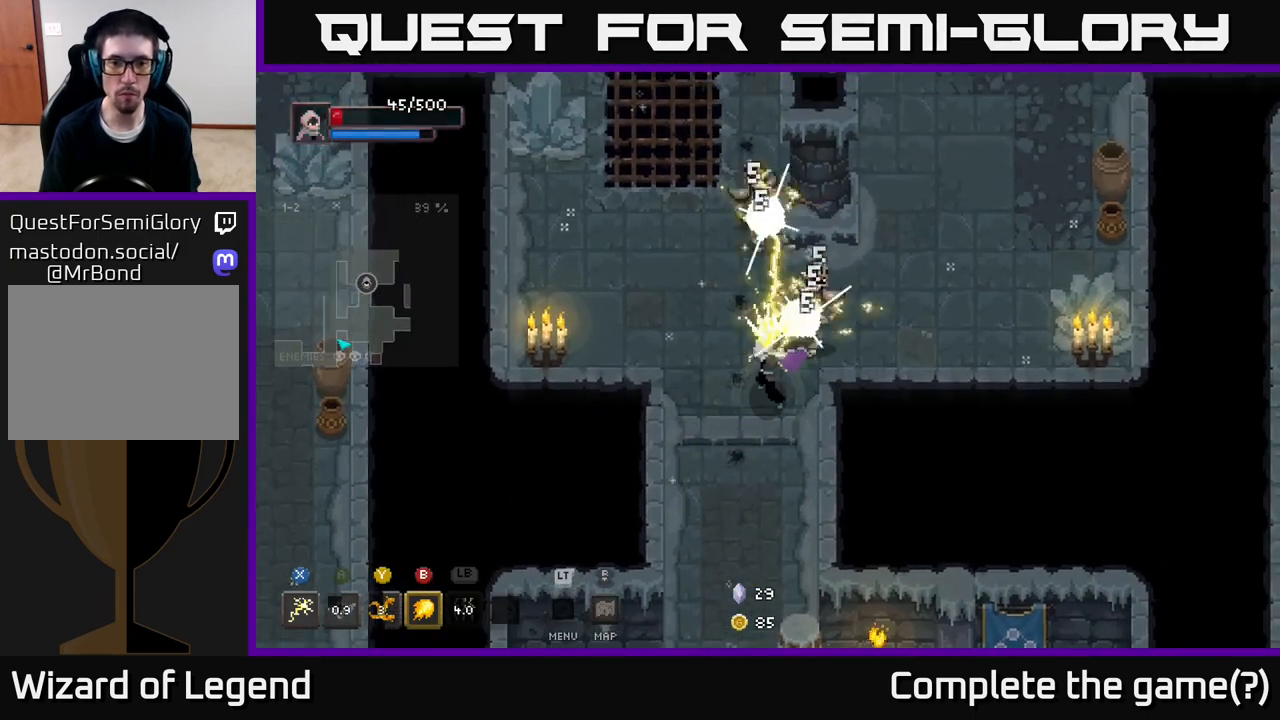
{"buttons": ["X"], "left_stick": "up", "right_stick": "center", "events": [[267, "X", "up"], [433, "X", "down"]]}
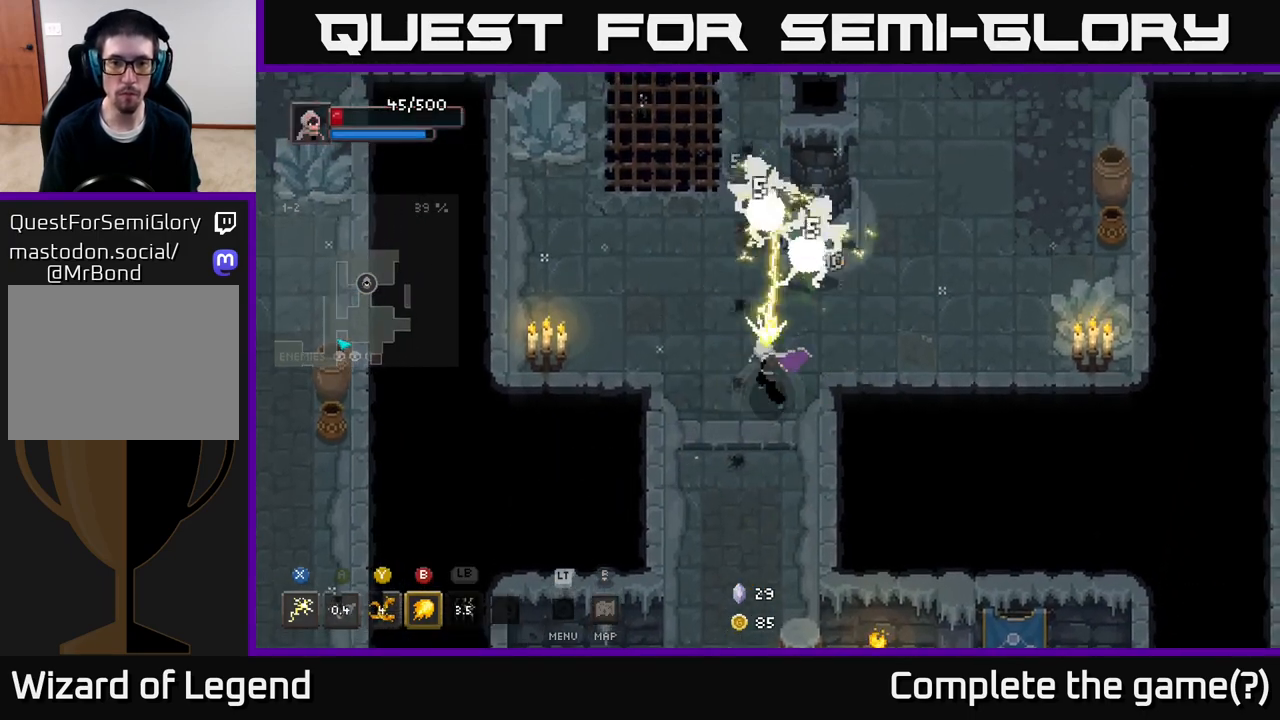
{"buttons": [], "left_stick": "up", "right_stick": "center", "events": [[433, "X", "up"]]}
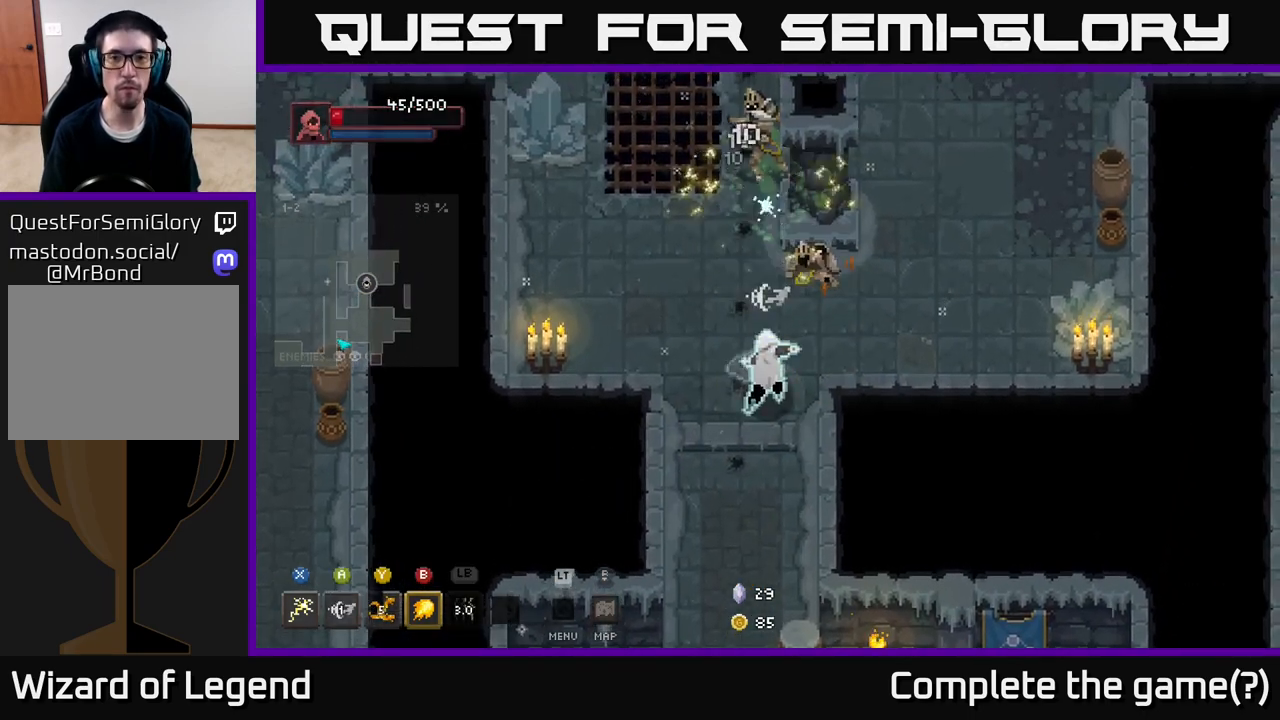
{"buttons": [], "left_stick": "up", "right_stick": "center", "events": []}
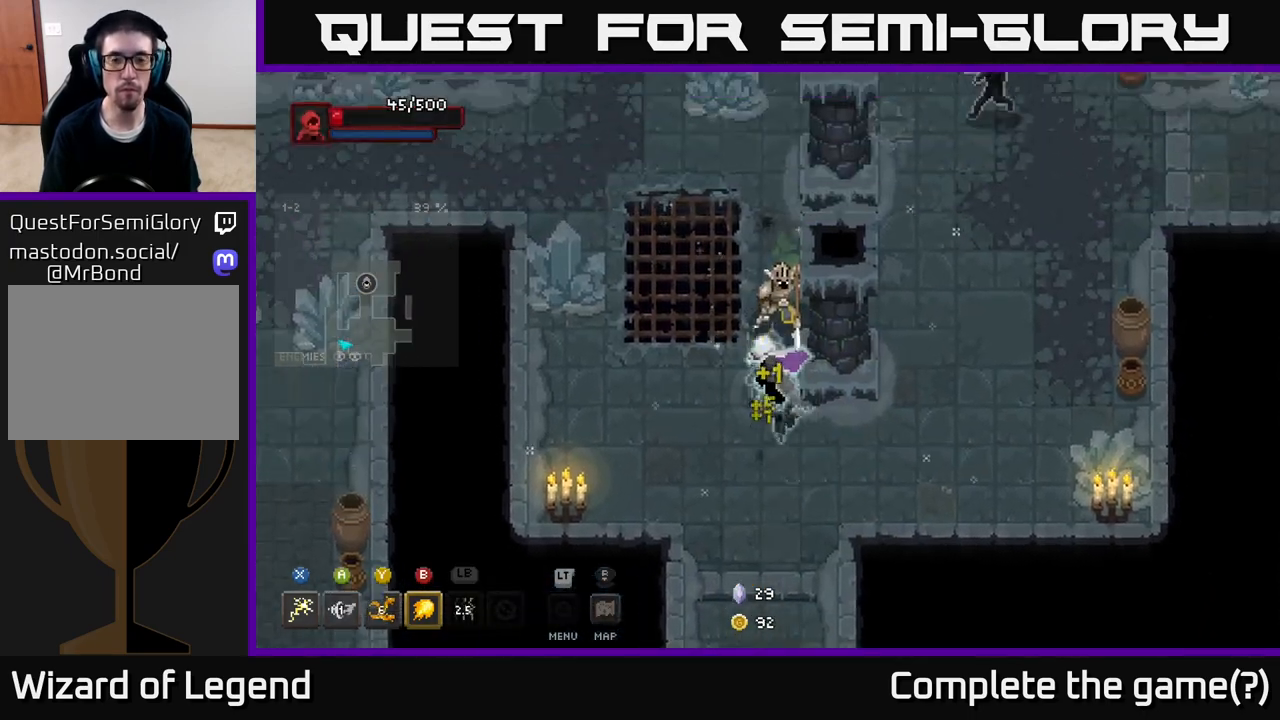
{"buttons": [], "left_stick": "up", "right_stick": "center", "events": [[50, "X", "down"], [500, "X", "up"]]}
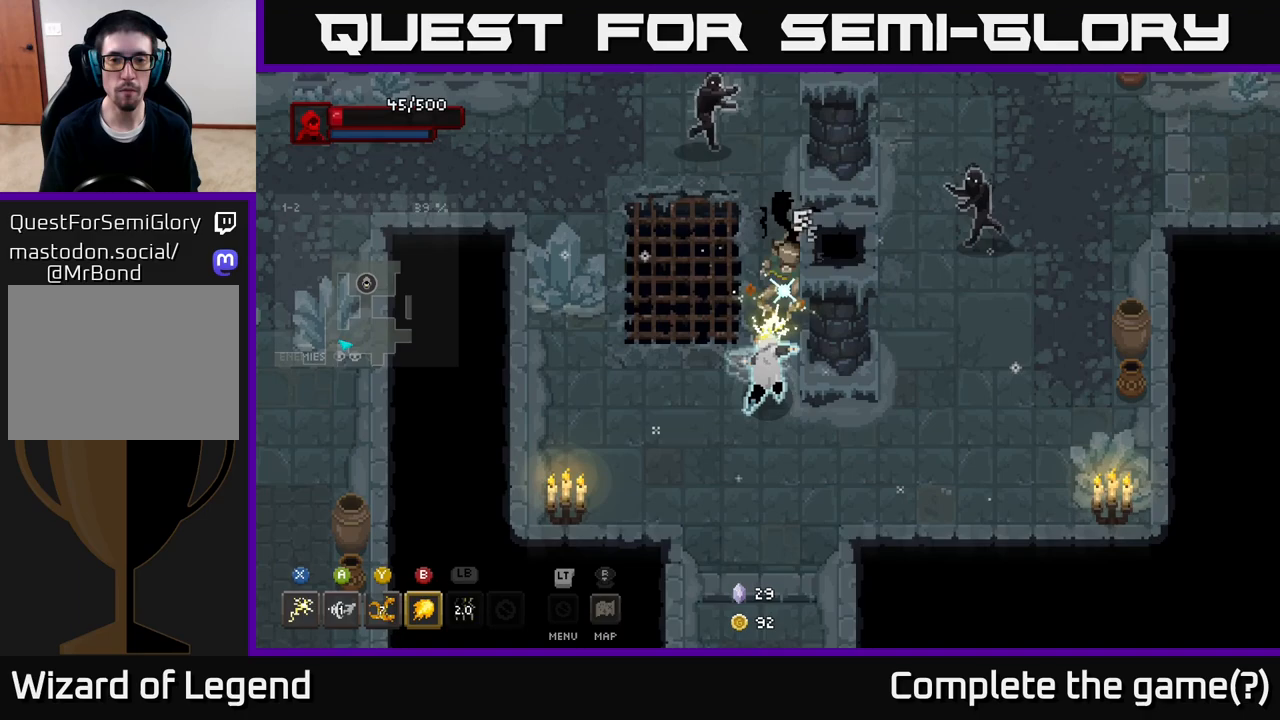
{"buttons": [], "left_stick": "up", "right_stick": "center", "events": [[233, "Y", "down"], [333, "Y", "up"]]}
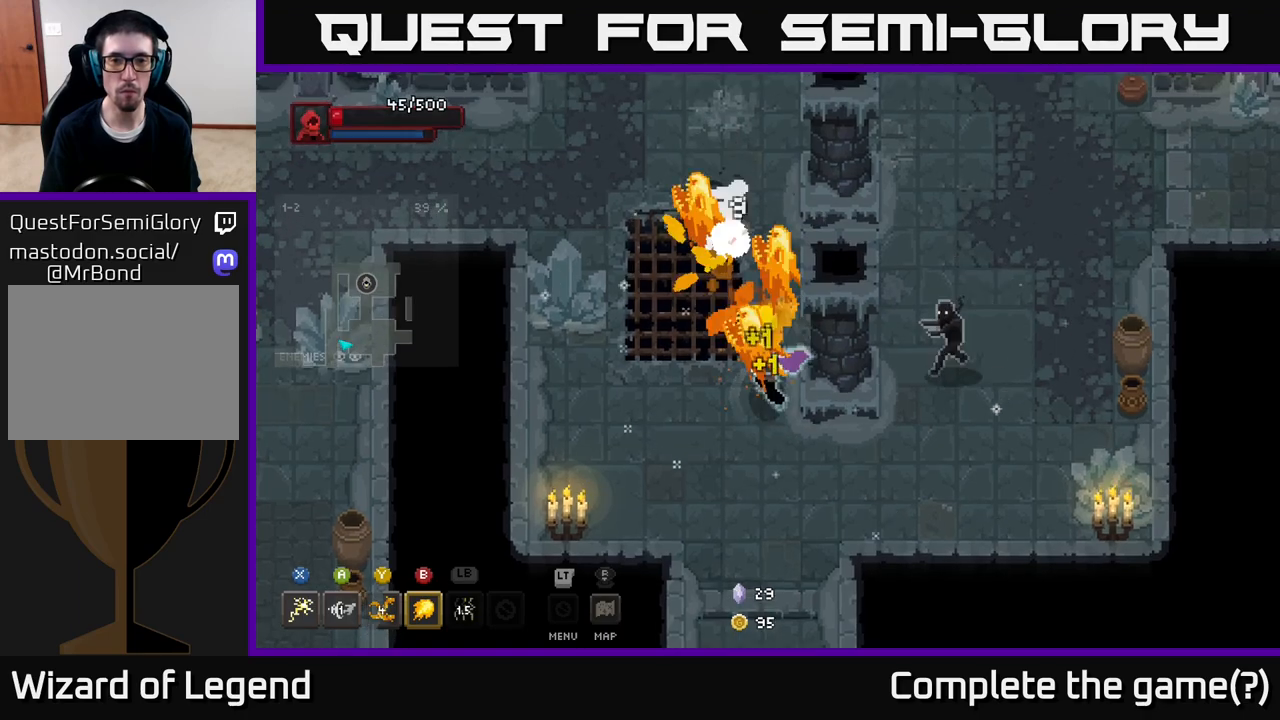
{"buttons": [], "left_stick": "up", "right_stick": "center", "events": []}
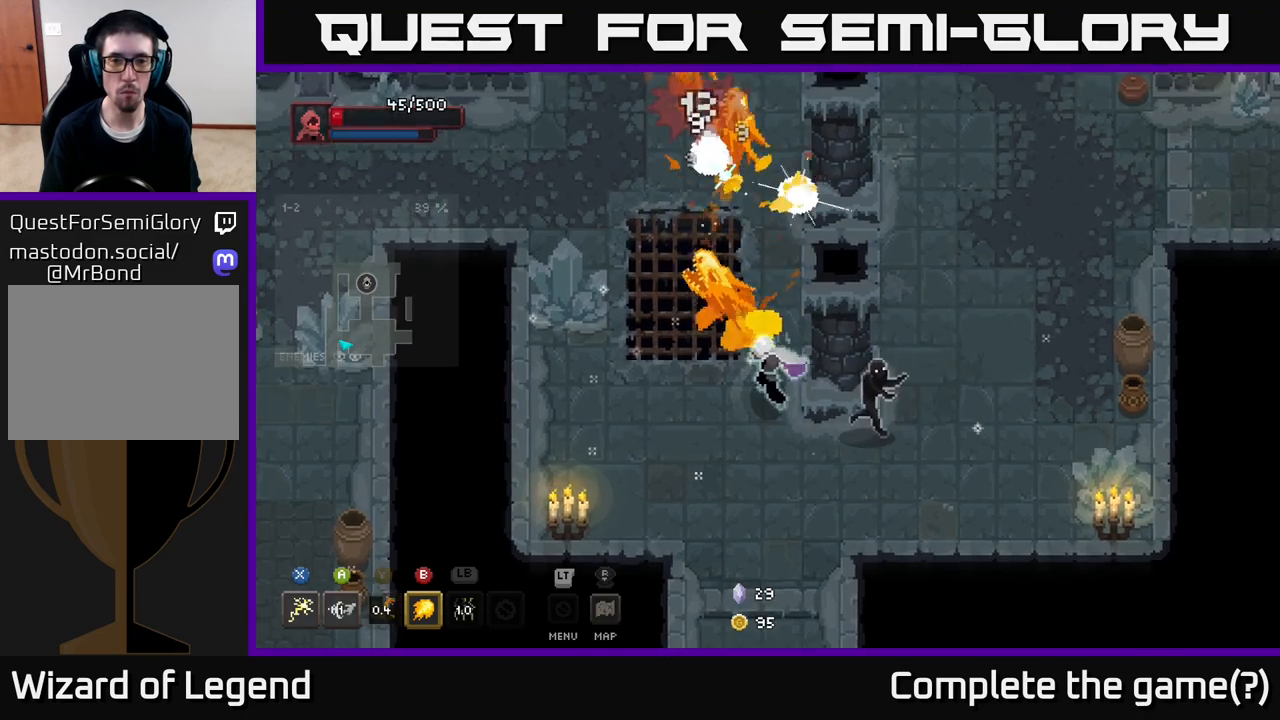
{"buttons": ["X"], "left_stick": "up", "right_stick": "center", "events": [[233, "A", "down"], [433, "A", "up"], [483, "X", "down"]]}
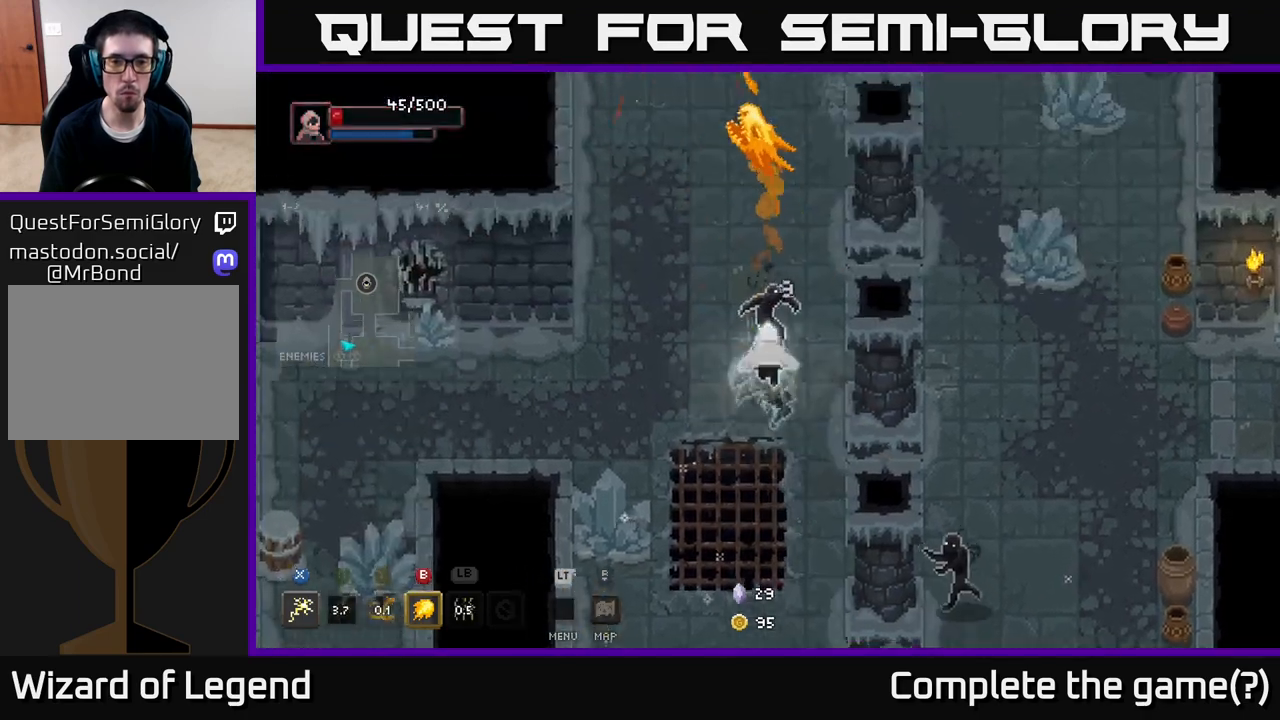
{"buttons": ["X"], "left_stick": "up", "right_stick": "center", "events": []}
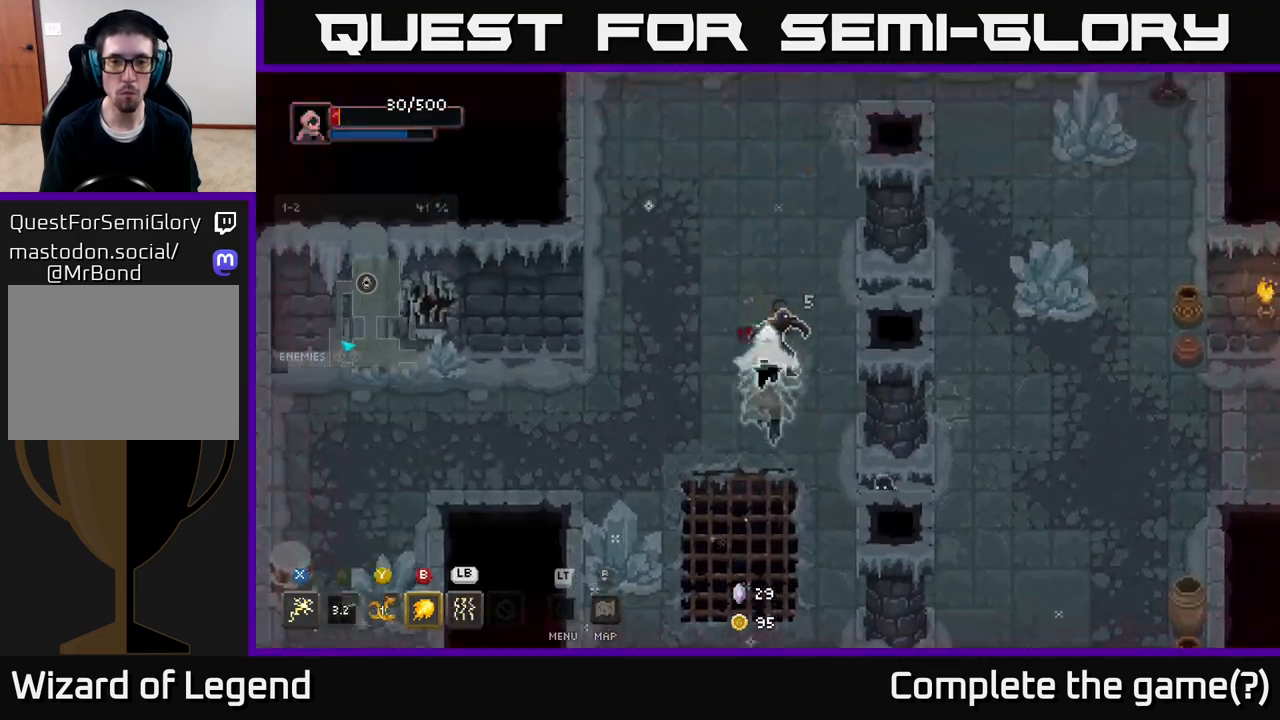
{"buttons": [], "left_stick": "right", "right_stick": "center", "events": [[83, "X", "up"], [117, "X", "down"], [483, "X", "up"], [483, "left_stick", "right"]]}
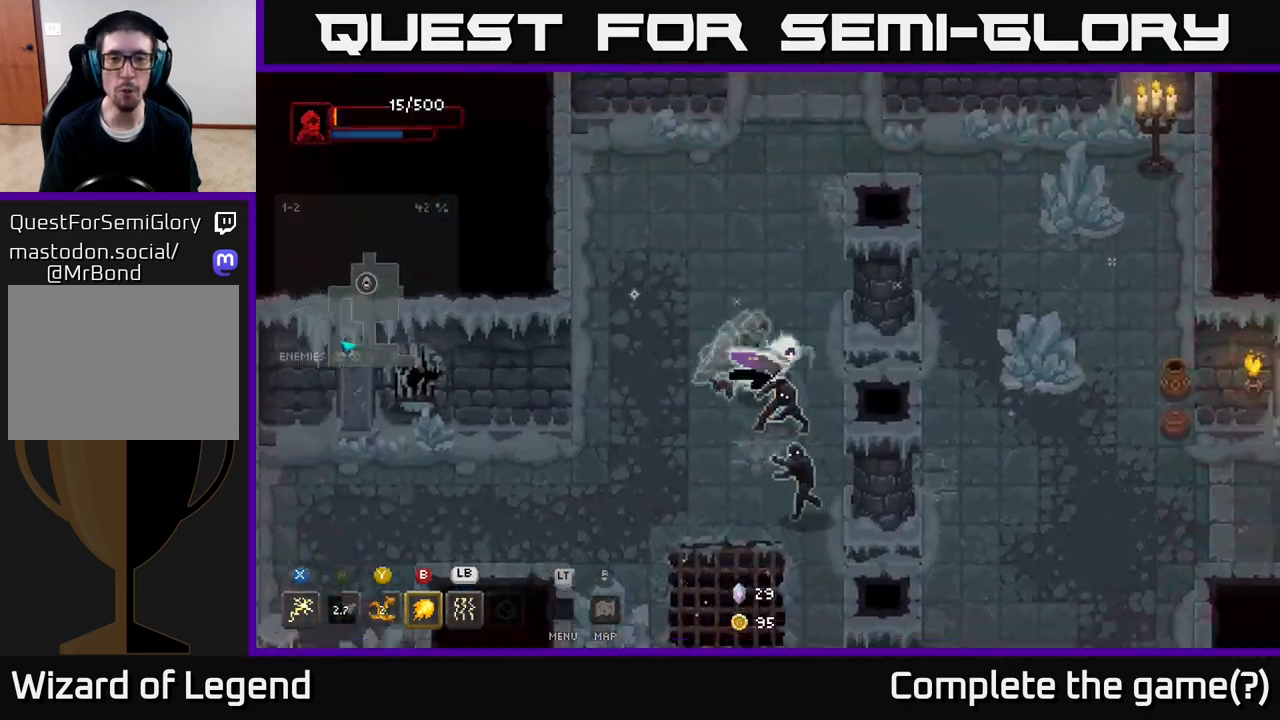
{"buttons": ["X"], "left_stick": "left", "right_stick": "center", "events": [[17, "left_stick", "down-right"], [33, "A", "down"], [167, "left_stick", "right"], [217, "A", "up"], [333, "left_stick", "down"], [450, "X", "down"], [467, "left_stick", "left"]]}
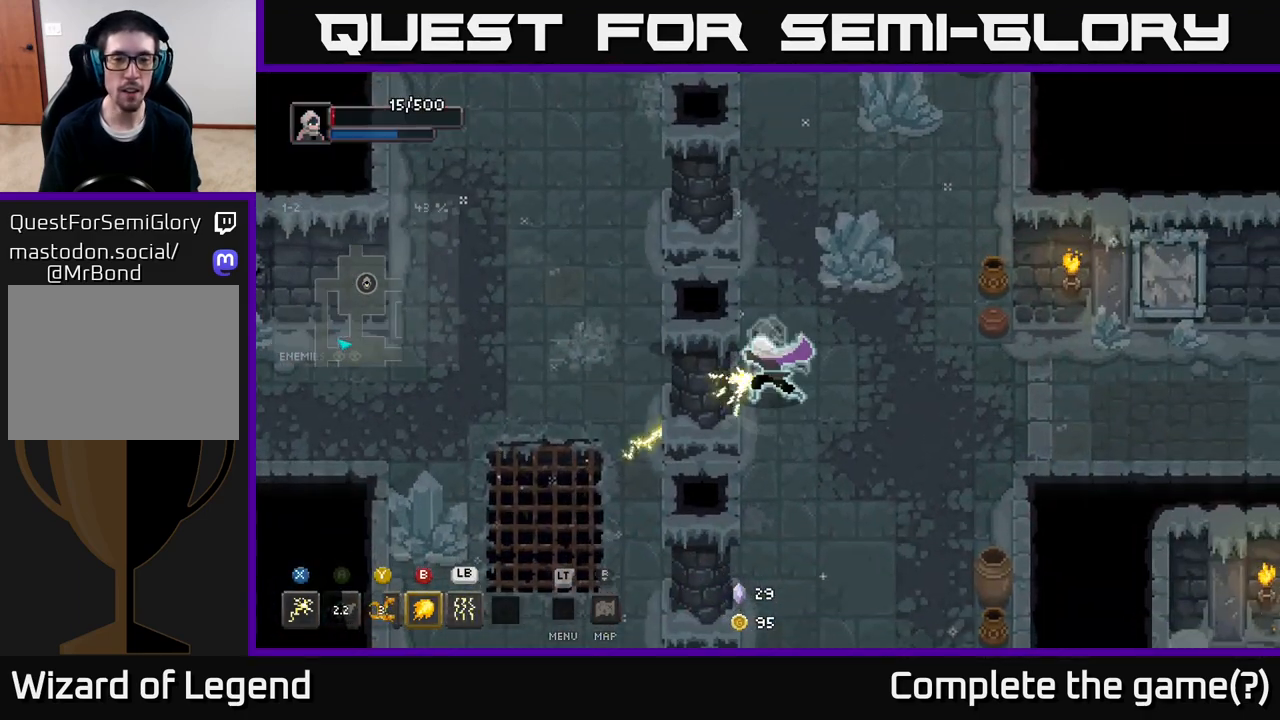
{"buttons": [], "left_stick": "up-left", "right_stick": "center", "events": [[117, "left_stick", "up-left"], [433, "X", "up"]]}
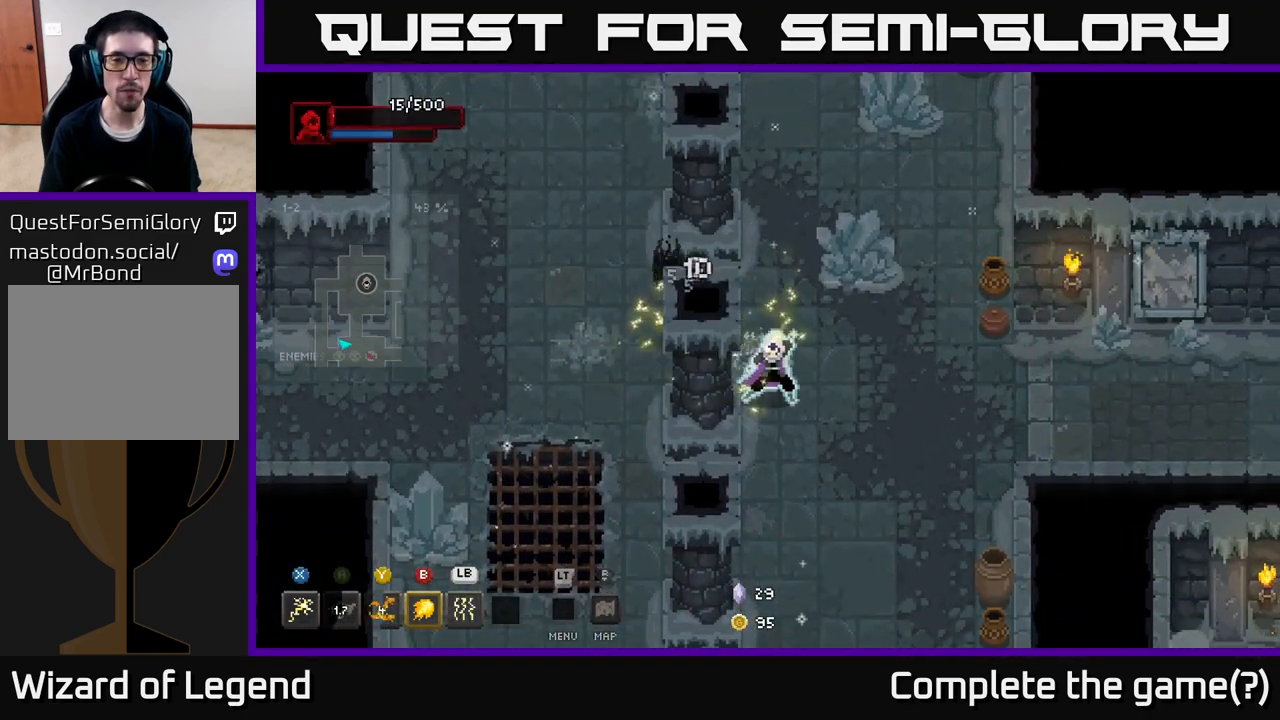
{"buttons": ["X"], "left_stick": "up-left", "right_stick": "center", "events": [[150, "X", "down"]]}
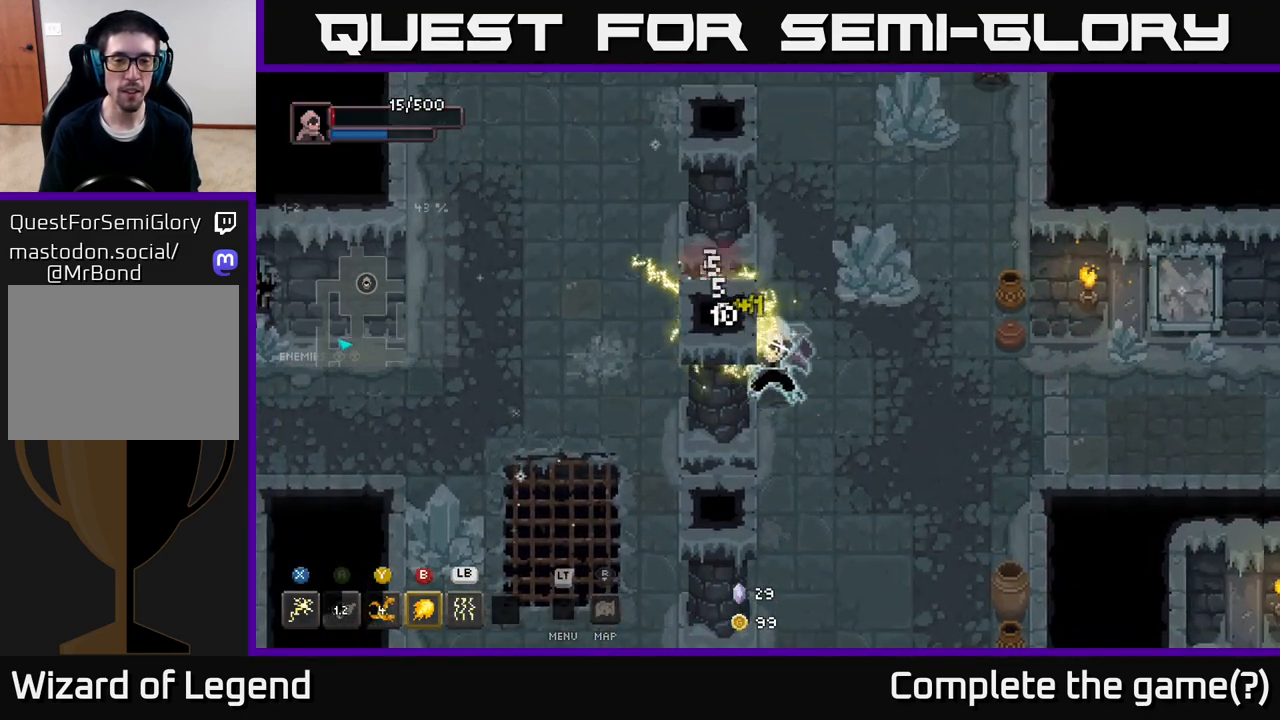
{"buttons": ["X"], "left_stick": "up-left", "right_stick": "center", "events": [[133, "X", "up"], [300, "X", "down"]]}
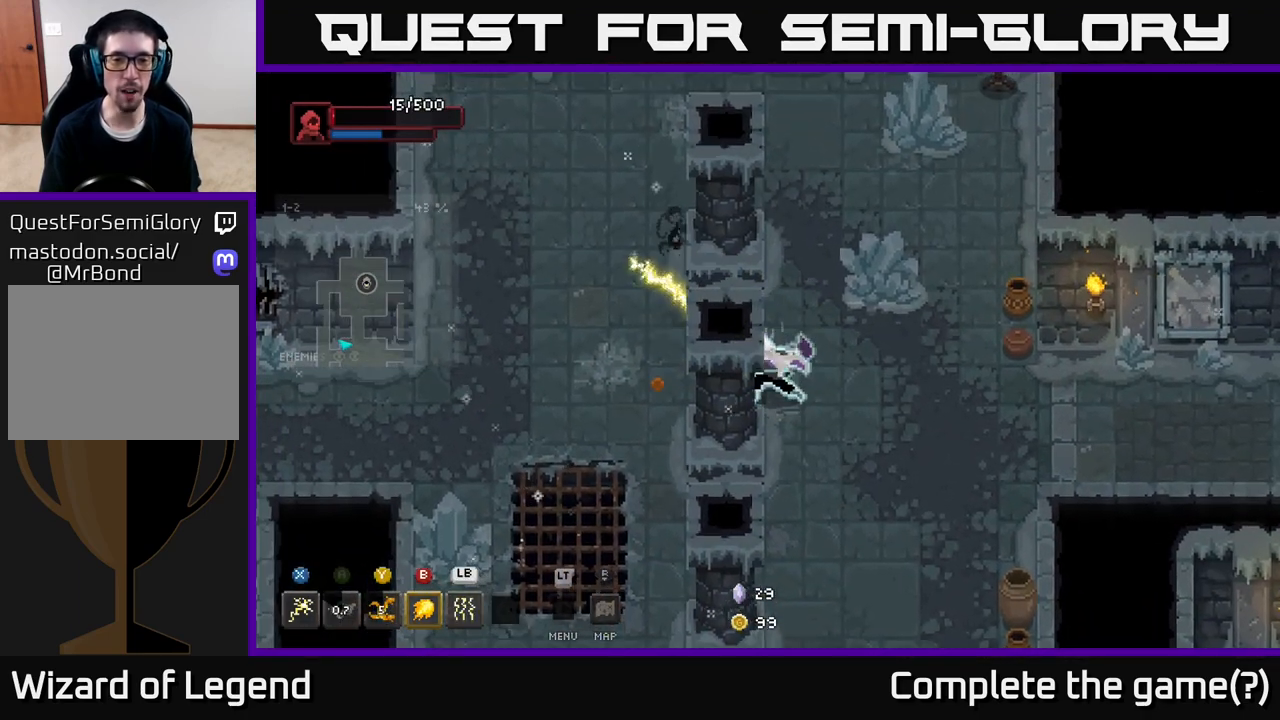
{"buttons": [], "left_stick": "up-left", "right_stick": "center", "events": [[333, "left_stick", "center"], [350, "X", "up"], [450, "left_stick", "up-left"]]}
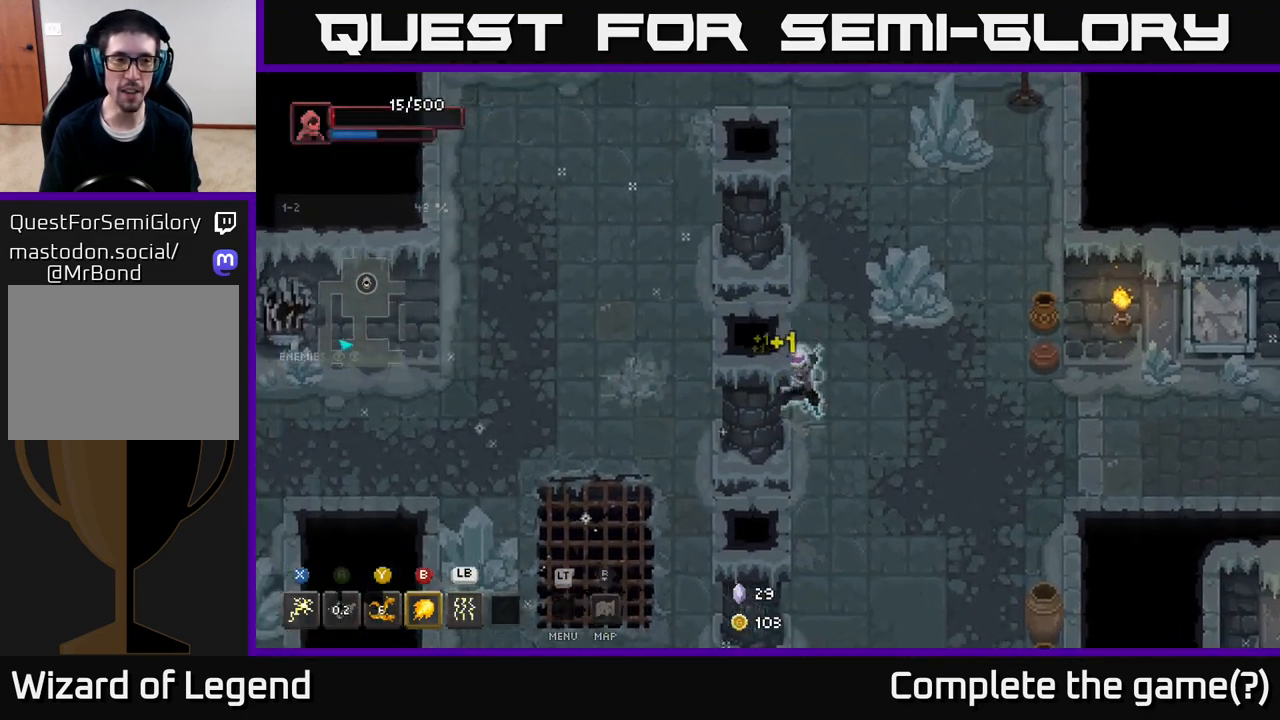
{"buttons": [], "left_stick": "left", "right_stick": "center", "events": [[67, "left_stick", "left"]]}